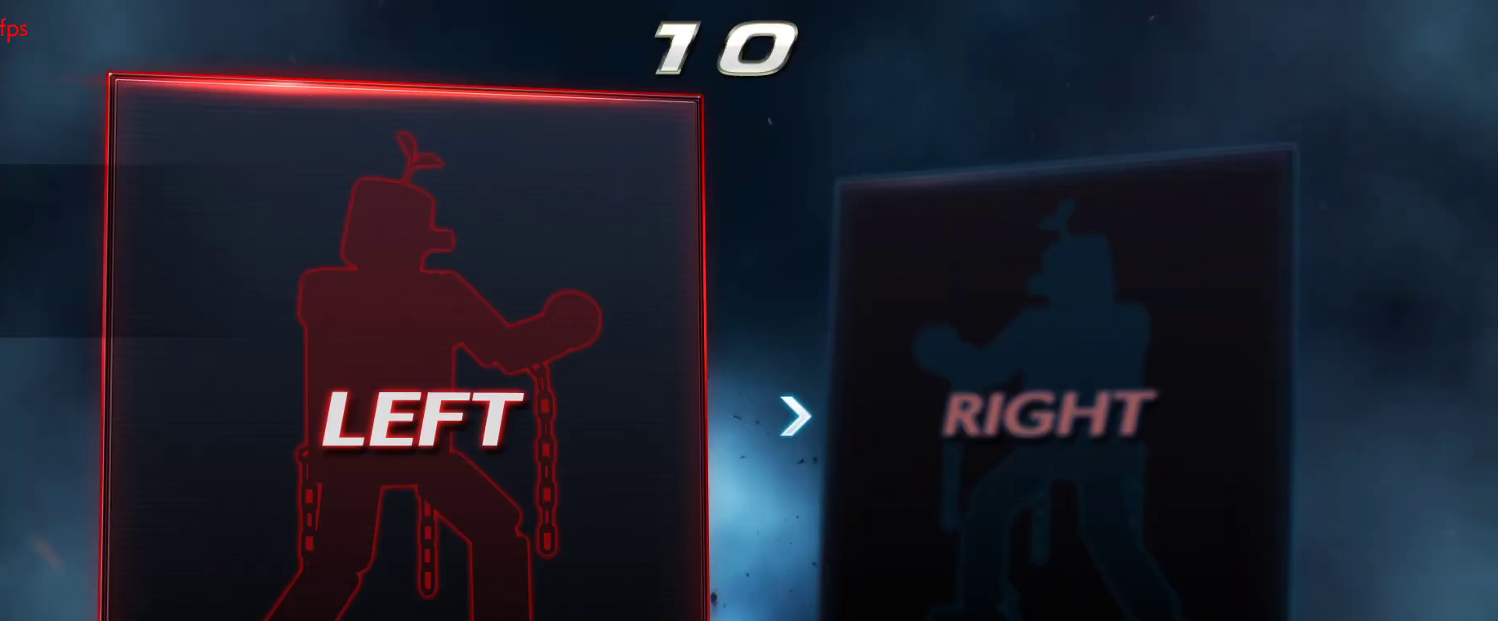
Gameplay with a controller (PlayStation layout); each line is a JSON object with the inputs held at the frame after it. "events" lists button and stick changes between this image and that frame as [ms after this image, input, new state], when the widget could be followed in between.
{"buttons": [], "left_stick": "center", "right_stick": "center", "events": [[133, "DPAD_RIGHT", "down"], [233, "DPAD_RIGHT", "up"], [300, "DPAD_LEFT", "down"], [433, "DPAD_LEFT", "up"]]}
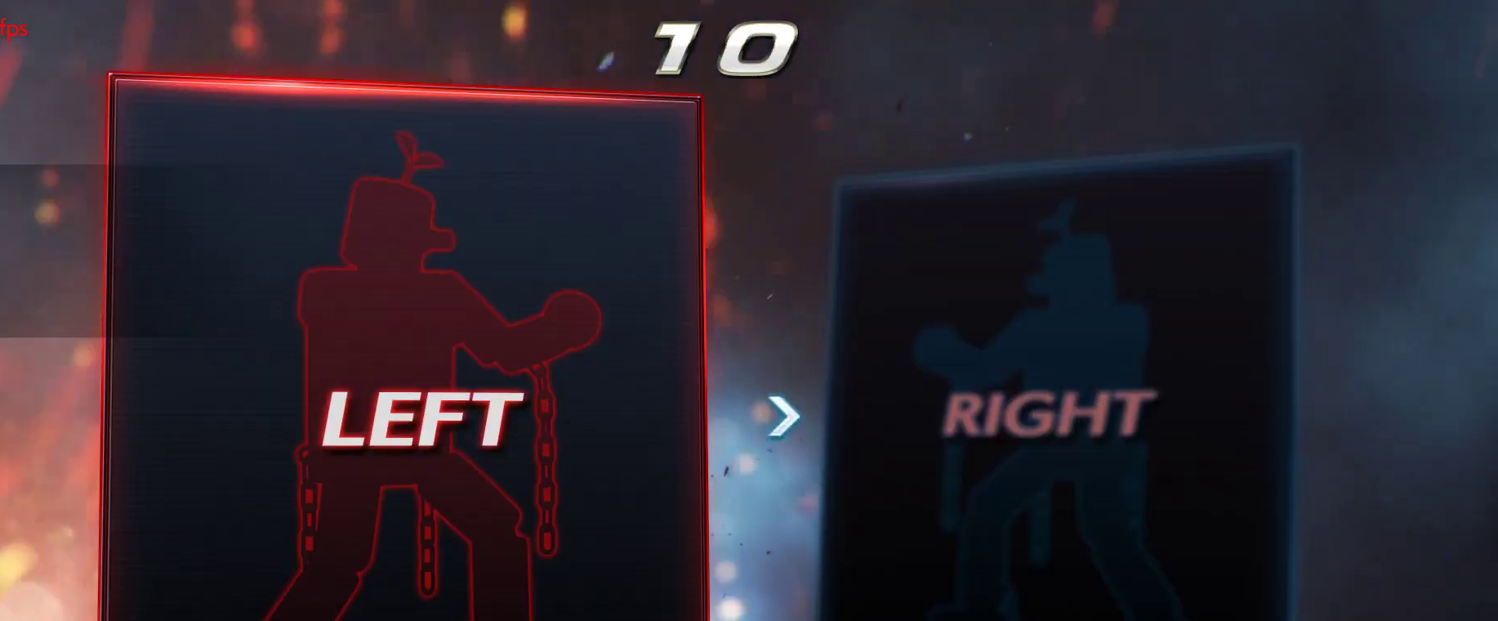
{"buttons": ["DPAD_RIGHT"], "left_stick": "center", "right_stick": "center", "events": [[33, "DPAD_RIGHT", "down"], [133, "DPAD_RIGHT", "up"], [233, "DPAD_LEFT", "down"], [333, "DPAD_LEFT", "up"], [433, "DPAD_RIGHT", "down"]]}
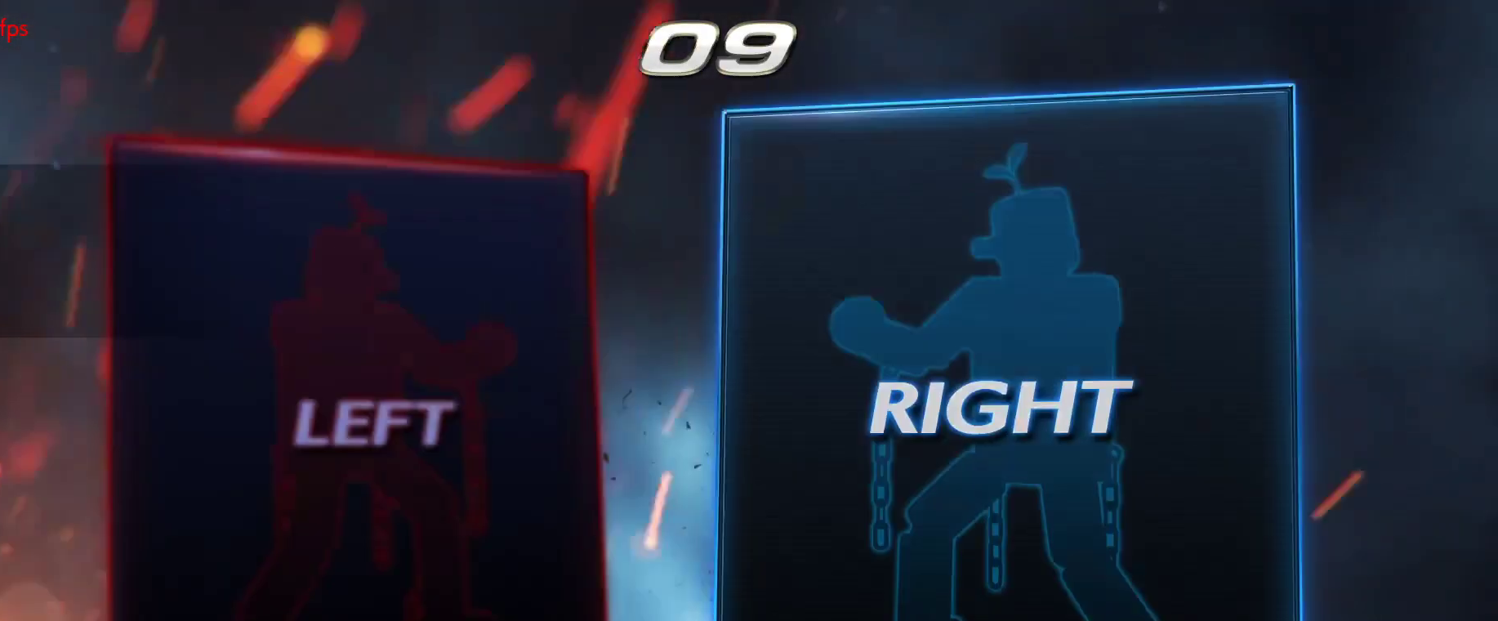
{"buttons": [], "left_stick": "center", "right_stick": "center", "events": [[67, "DPAD_RIGHT", "up"], [133, "DPAD_LEFT", "down"], [267, "DPAD_LEFT", "up"]]}
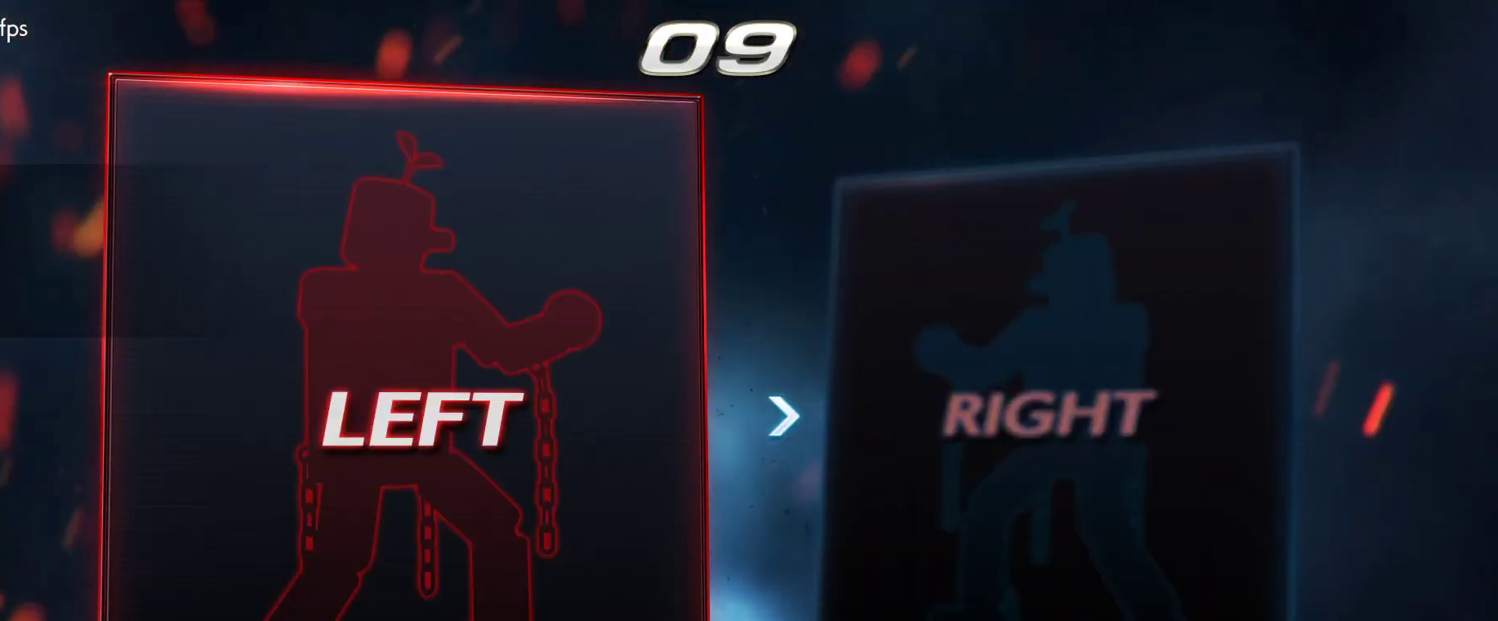
{"buttons": [], "left_stick": "center", "right_stick": "center", "events": [[100, "DPAD_RIGHT", "down"], [200, "DPAD_RIGHT", "up"]]}
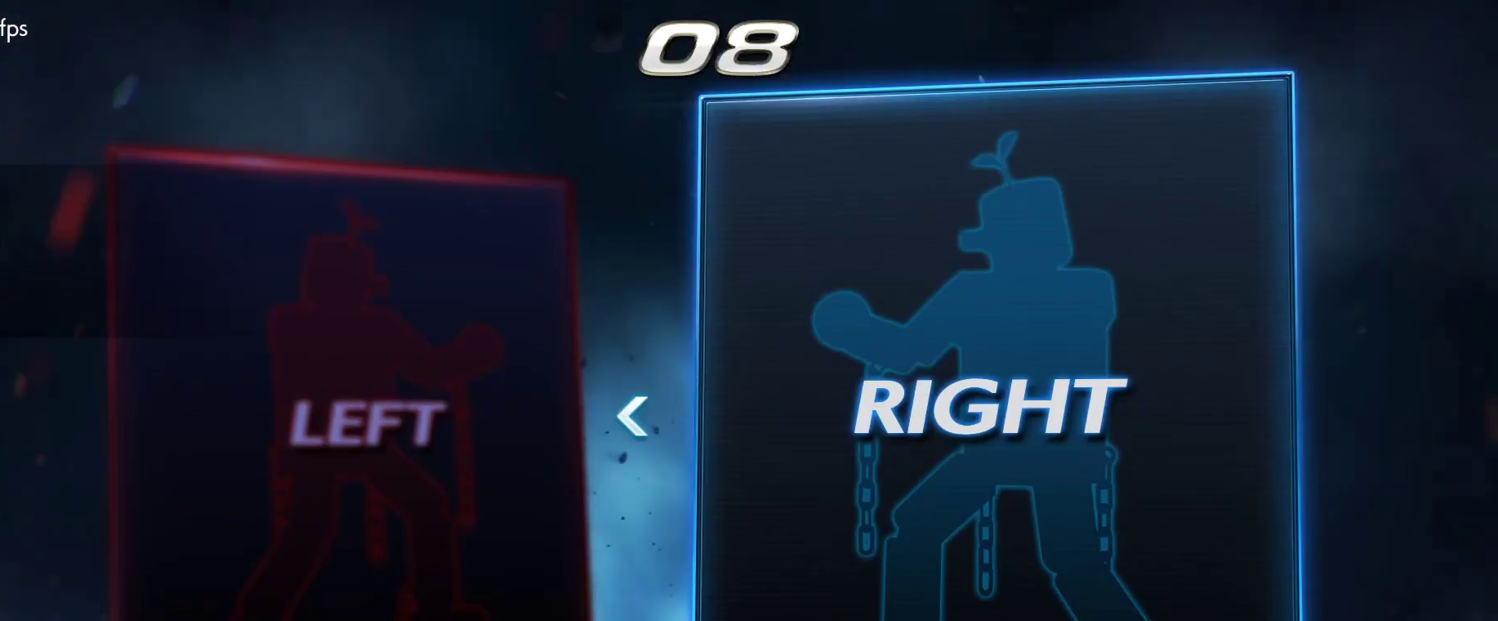
{"buttons": [], "left_stick": "center", "right_stick": "center", "events": []}
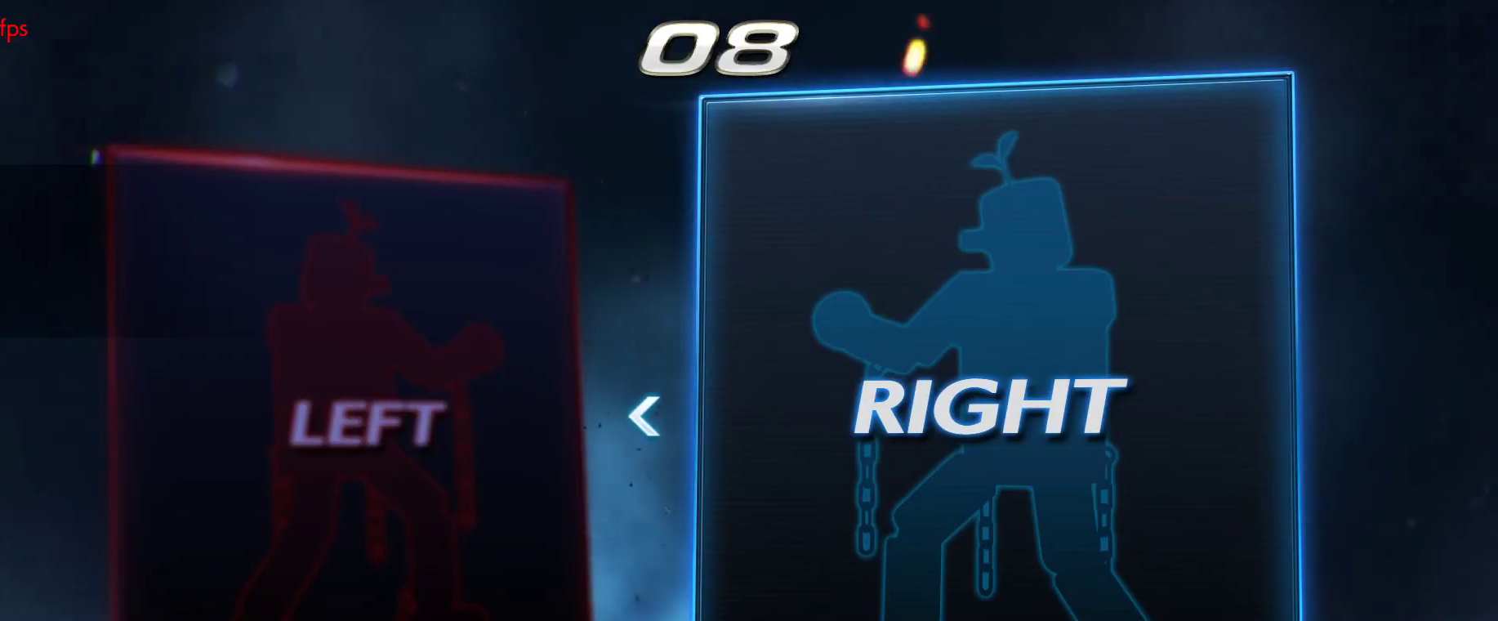
{"buttons": [], "left_stick": "center", "right_stick": "center", "events": []}
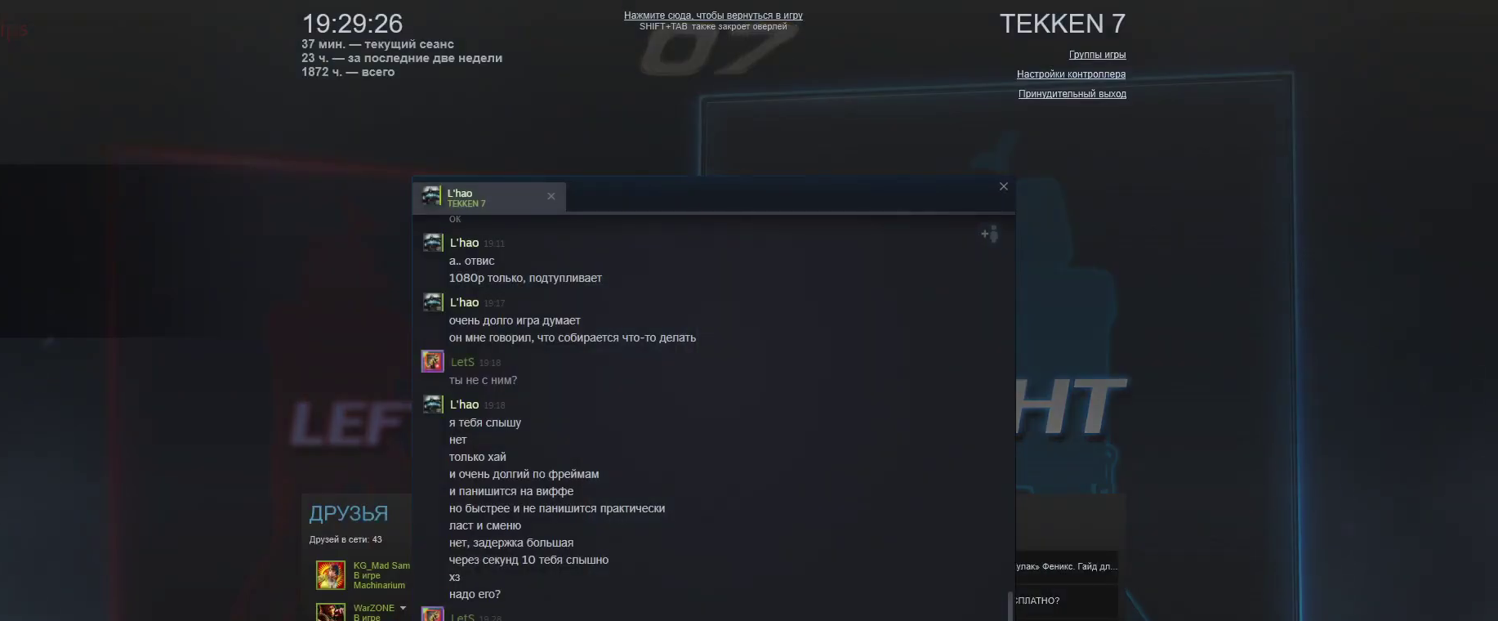
{"buttons": [], "left_stick": "center", "right_stick": "center", "events": []}
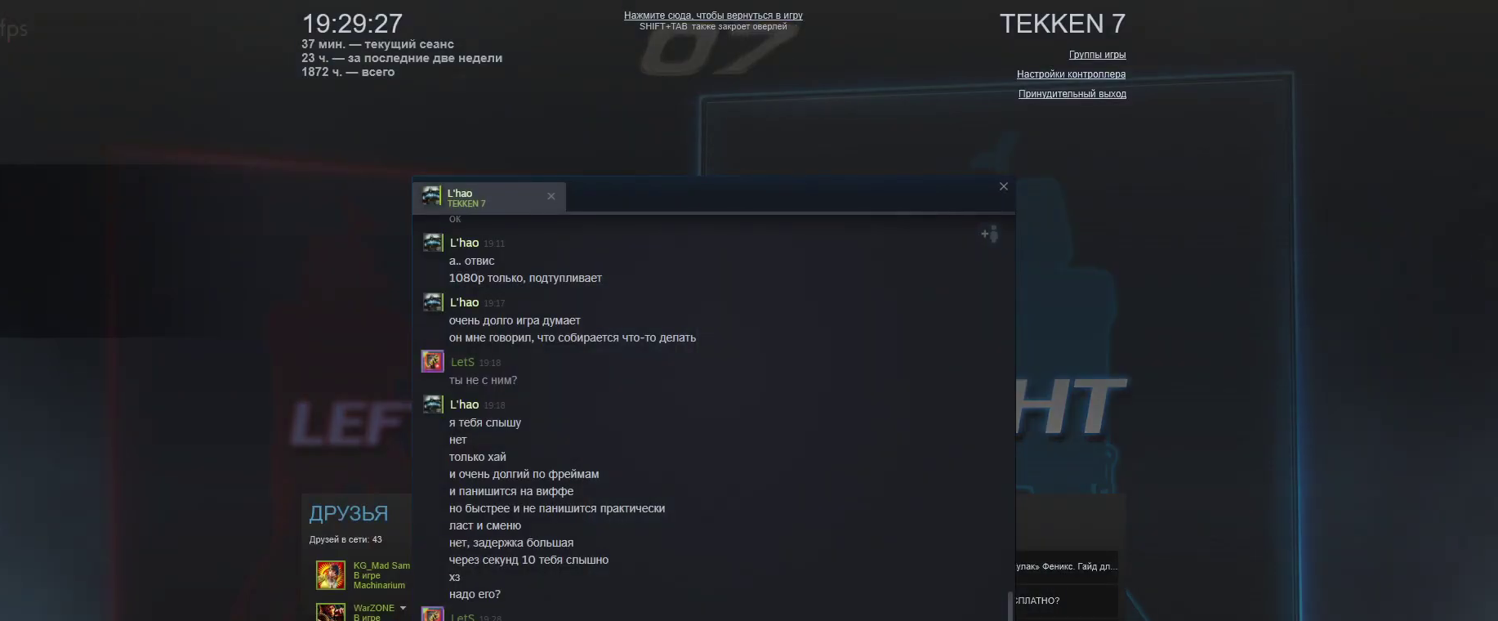
{"buttons": [], "left_stick": "center", "right_stick": "center", "events": []}
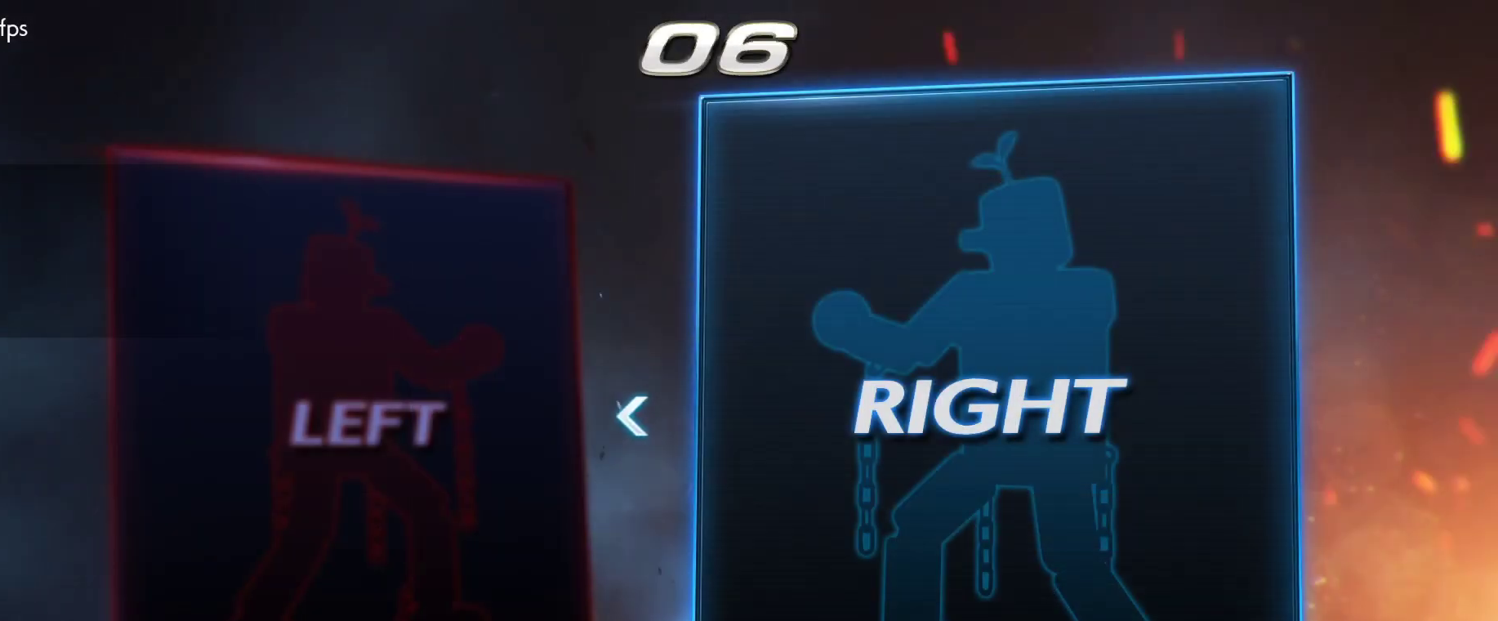
{"buttons": [], "left_stick": "center", "right_stick": "center", "events": []}
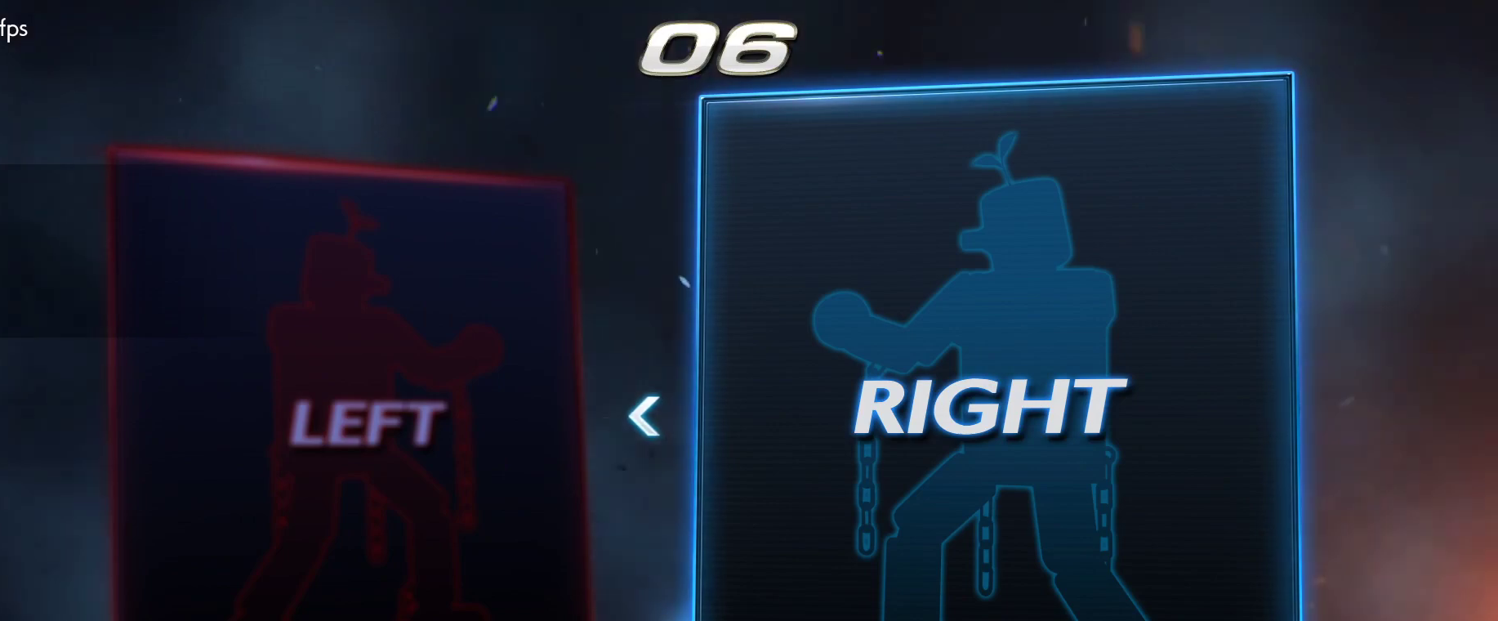
{"buttons": [], "left_stick": "center", "right_stick": "center", "events": [[300, "DPAD_LEFT", "down"], [367, "DPAD_LEFT", "up"]]}
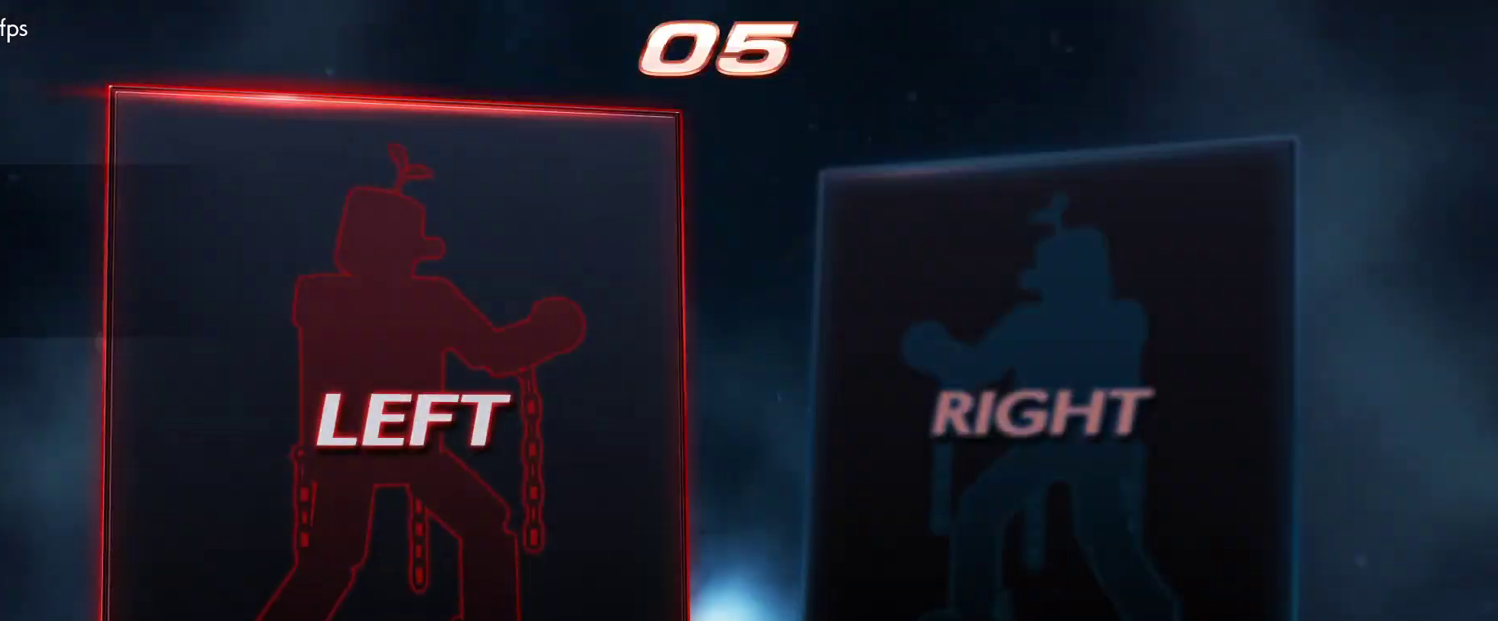
{"buttons": [], "left_stick": "center", "right_stick": "center", "events": [[33, "DPAD_RIGHT", "down"], [100, "DPAD_RIGHT", "up"], [233, "DPAD_LEFT", "down"], [300, "DPAD_LEFT", "up"]]}
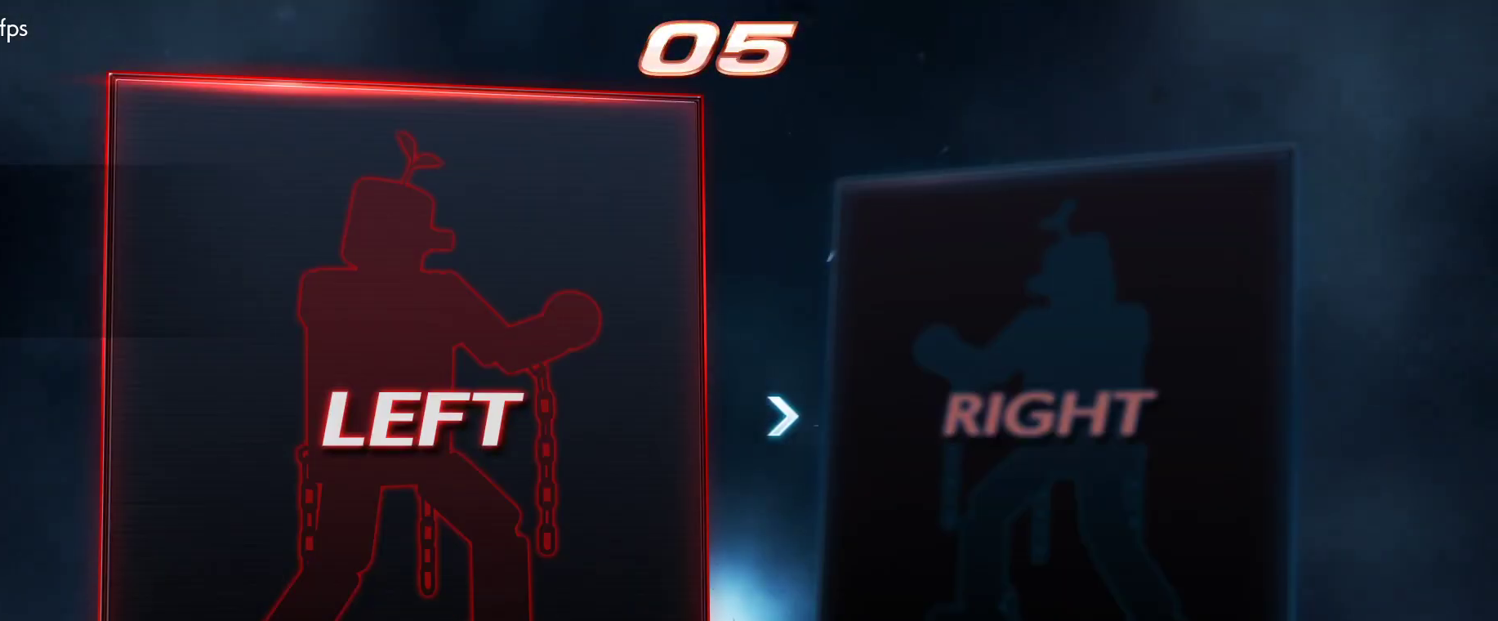
{"buttons": [], "left_stick": "center", "right_stick": "center", "events": [[400, "CROSS", "down"], [500, "CROSS", "up"]]}
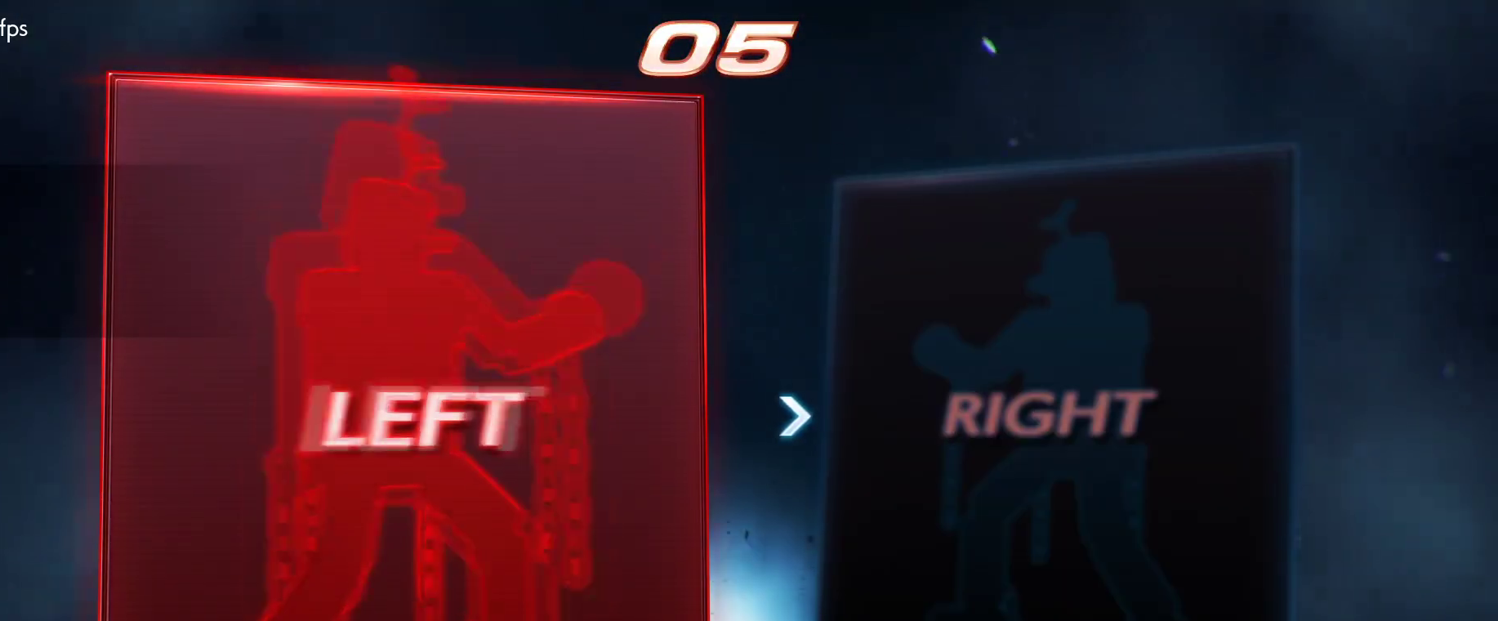
{"buttons": [], "left_stick": "center", "right_stick": "center", "events": []}
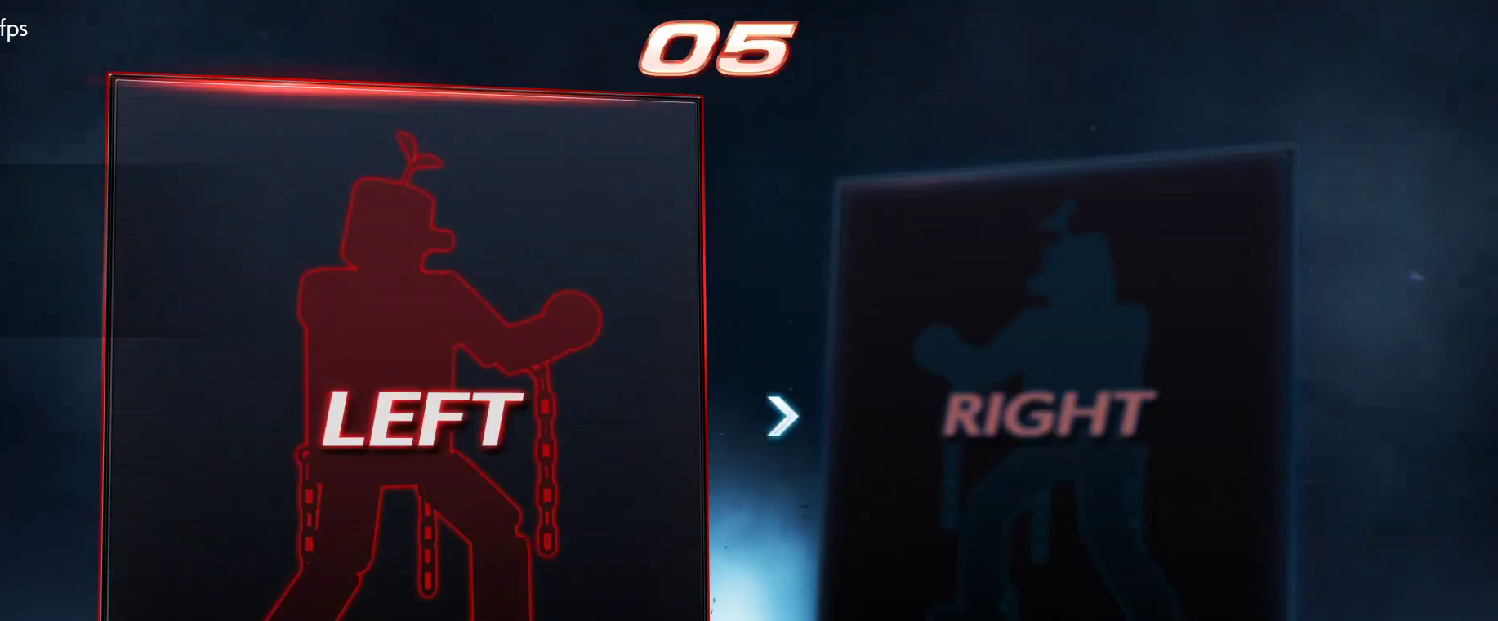
{"buttons": [], "left_stick": "center", "right_stick": "center", "events": []}
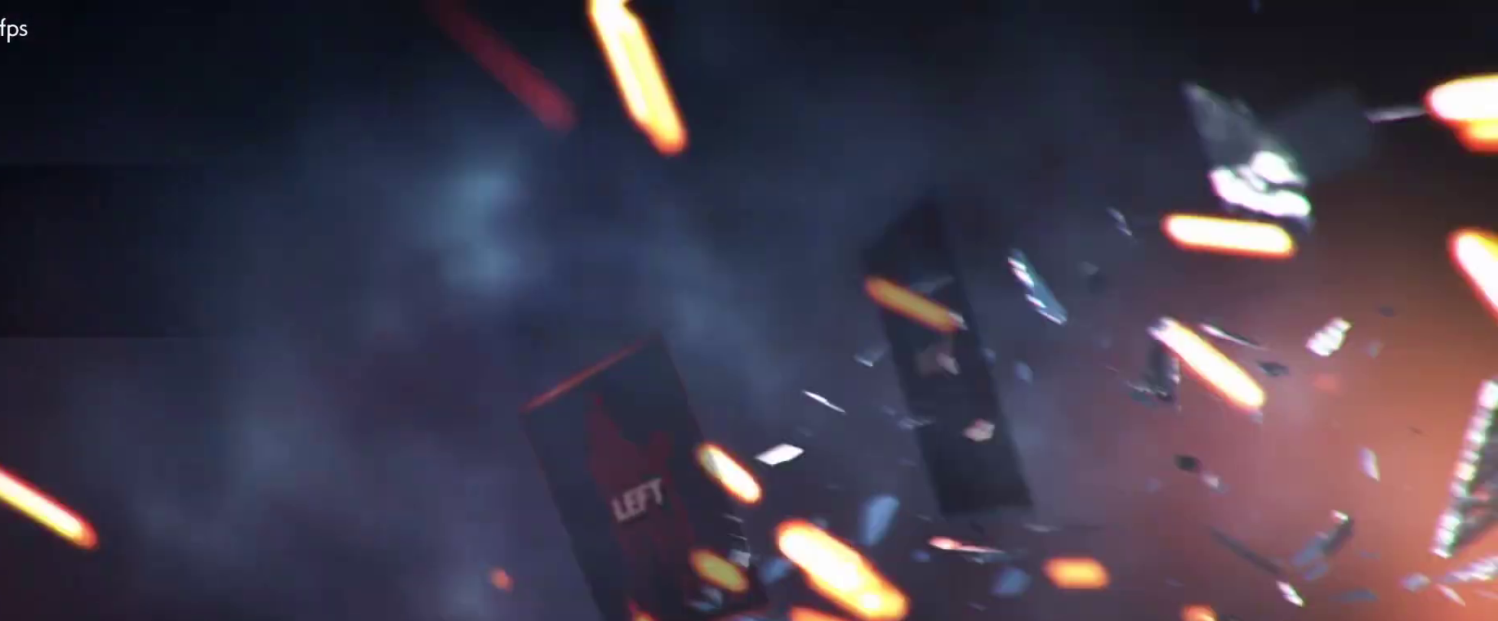
{"buttons": [], "left_stick": "center", "right_stick": "center", "events": []}
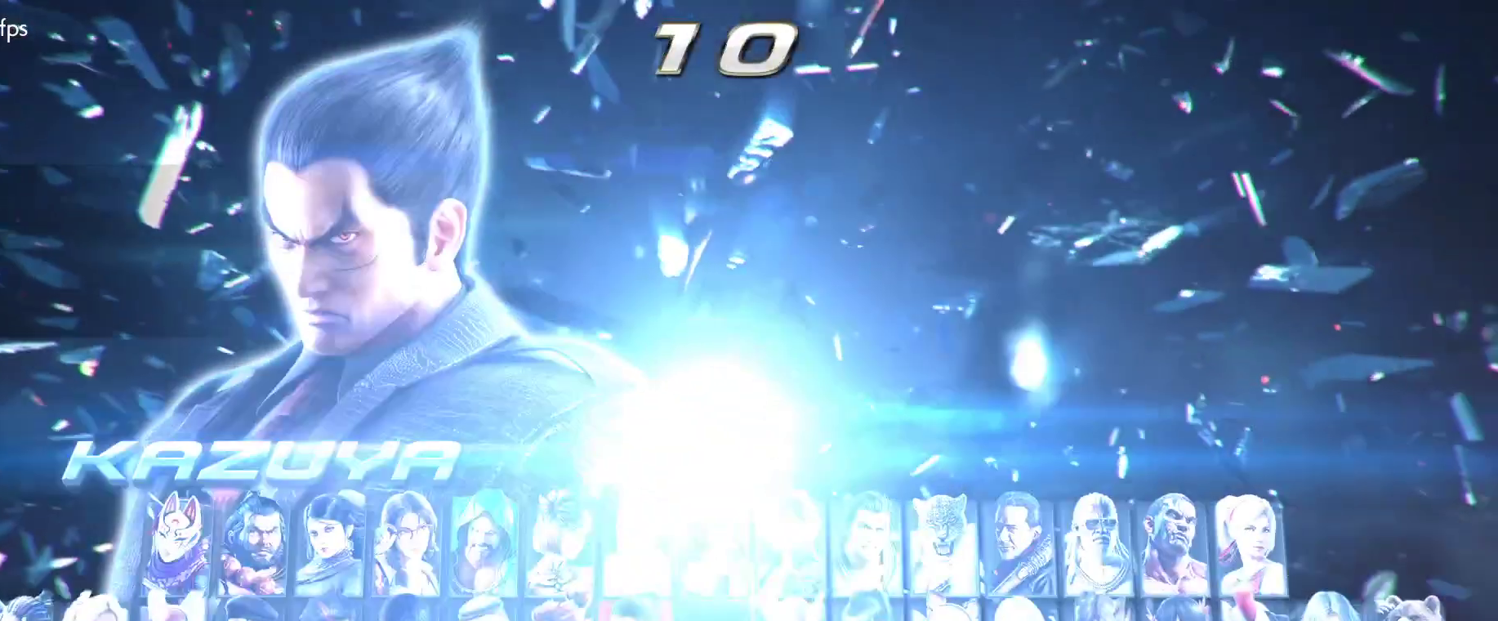
{"buttons": ["DPAD_LEFT"], "left_stick": "center", "right_stick": "center", "events": [[200, "DPAD_LEFT", "down"], [300, "DPAD_LEFT", "up"], [333, "DPAD_LEFT", "down"], [400, "DPAD_LEFT", "up"], [500, "DPAD_LEFT", "down"]]}
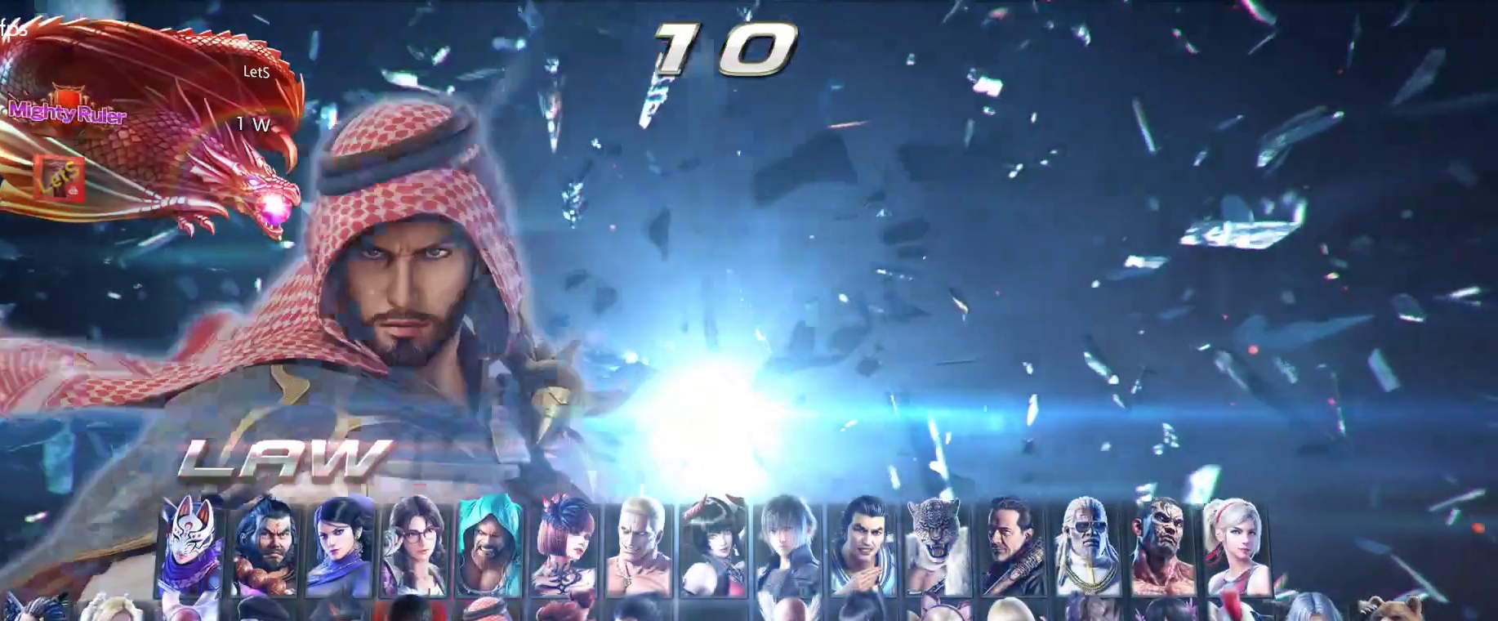
{"buttons": ["SQUARE"], "left_stick": "center", "right_stick": "center", "events": [[33, "DPAD_LEFT", "up"], [100, "DPAD_LEFT", "down"], [200, "DPAD_LEFT", "up"], [267, "DPAD_DOWN", "down"], [333, "DPAD_DOWN", "up"], [433, "SQUARE", "down"]]}
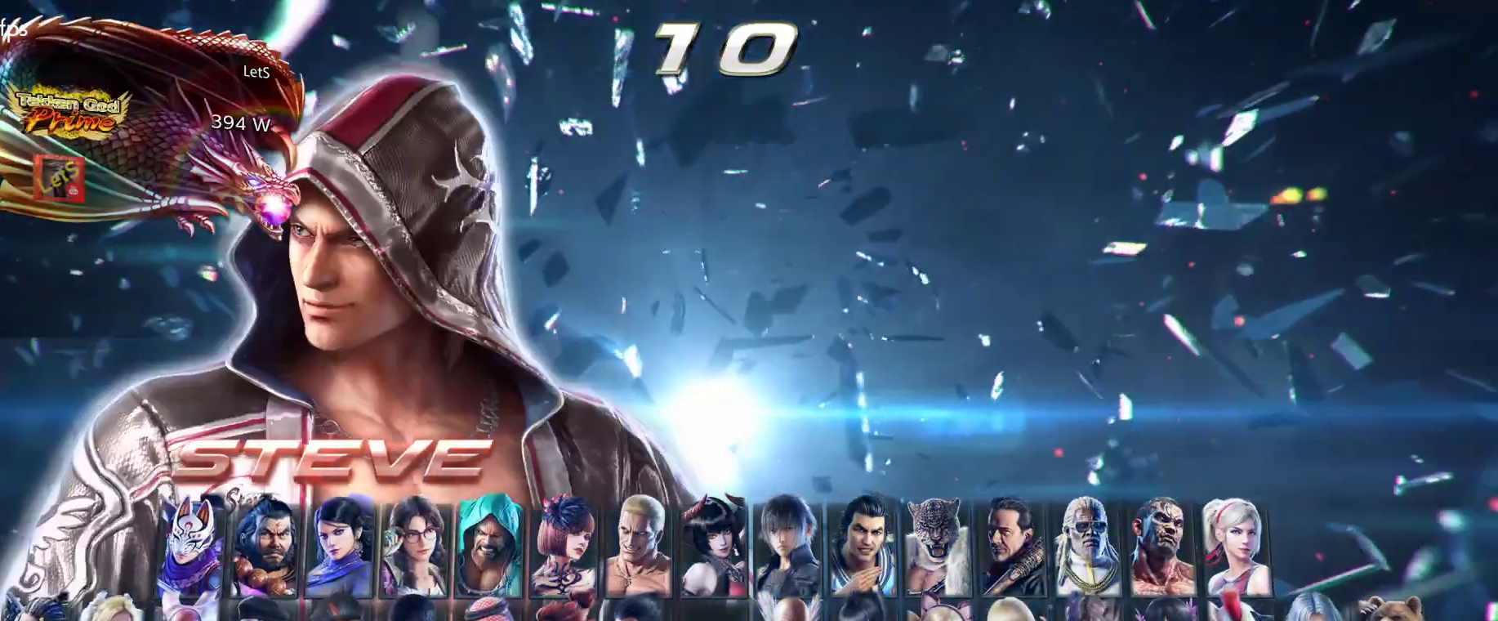
{"buttons": [], "left_stick": "center", "right_stick": "center", "events": [[33, "SQUARE", "up"], [267, "DPAD_LEFT", "down"], [333, "DPAD_LEFT", "up"], [400, "DPAD_LEFT", "down"], [467, "DPAD_LEFT", "up"]]}
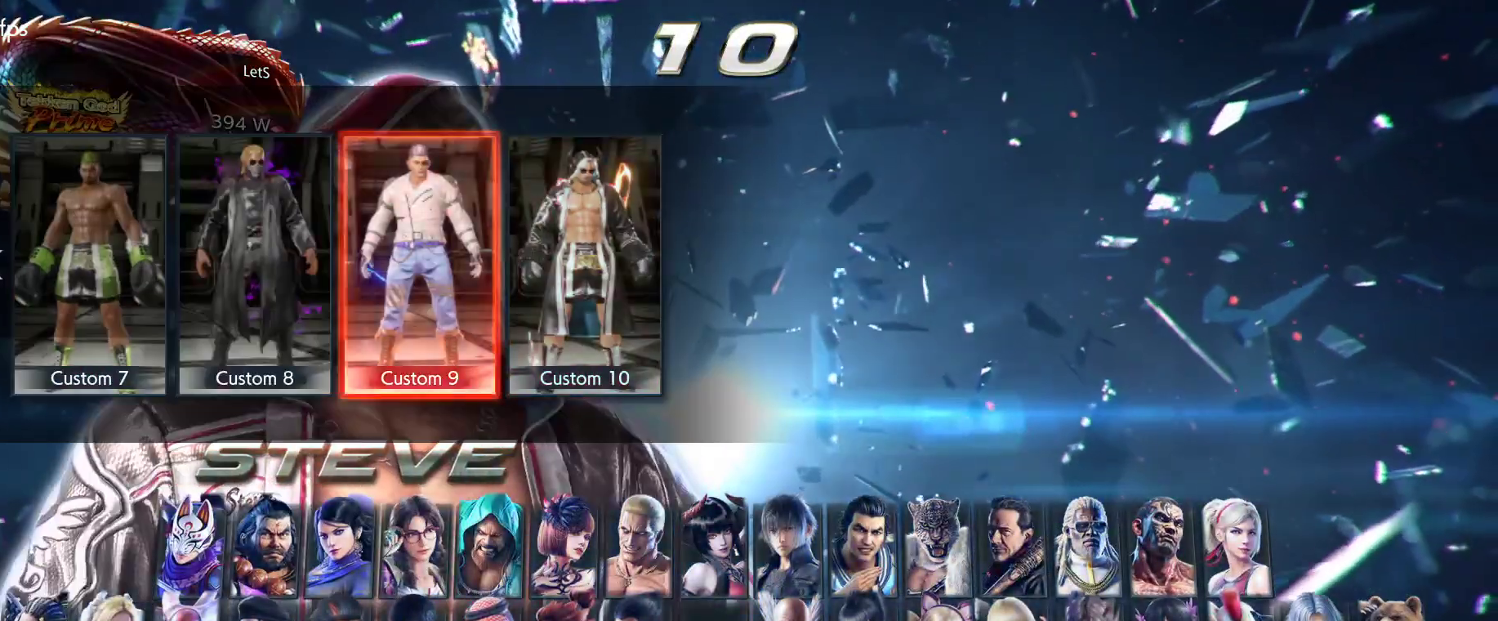
{"buttons": ["DPAD_LEFT"], "left_stick": "center", "right_stick": "center", "events": [[33, "DPAD_LEFT", "down"], [133, "DPAD_LEFT", "up"], [167, "DPAD_LEFT", "down"], [267, "DPAD_LEFT", "up"], [333, "DPAD_LEFT", "down"]]}
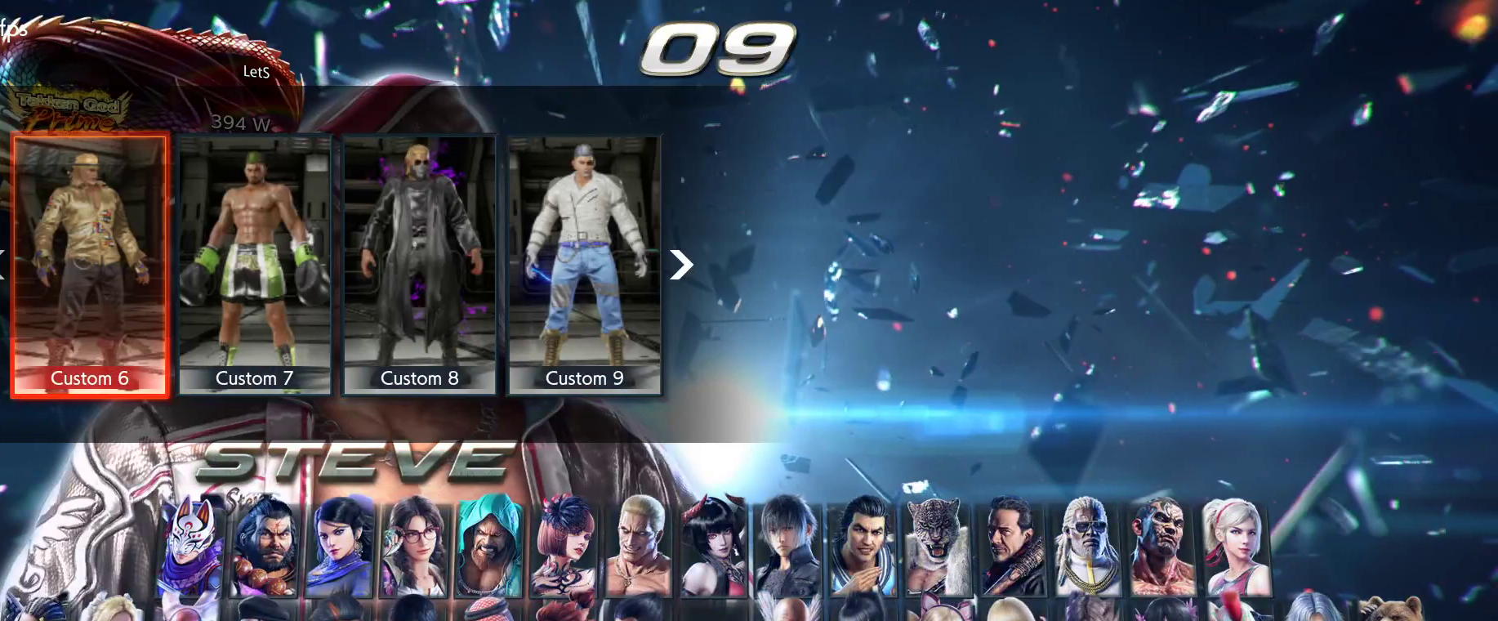
{"buttons": [], "left_stick": "center", "right_stick": "center", "events": [[233, "DPAD_LEFT", "up"], [367, "DPAD_RIGHT", "down"], [467, "DPAD_RIGHT", "up"]]}
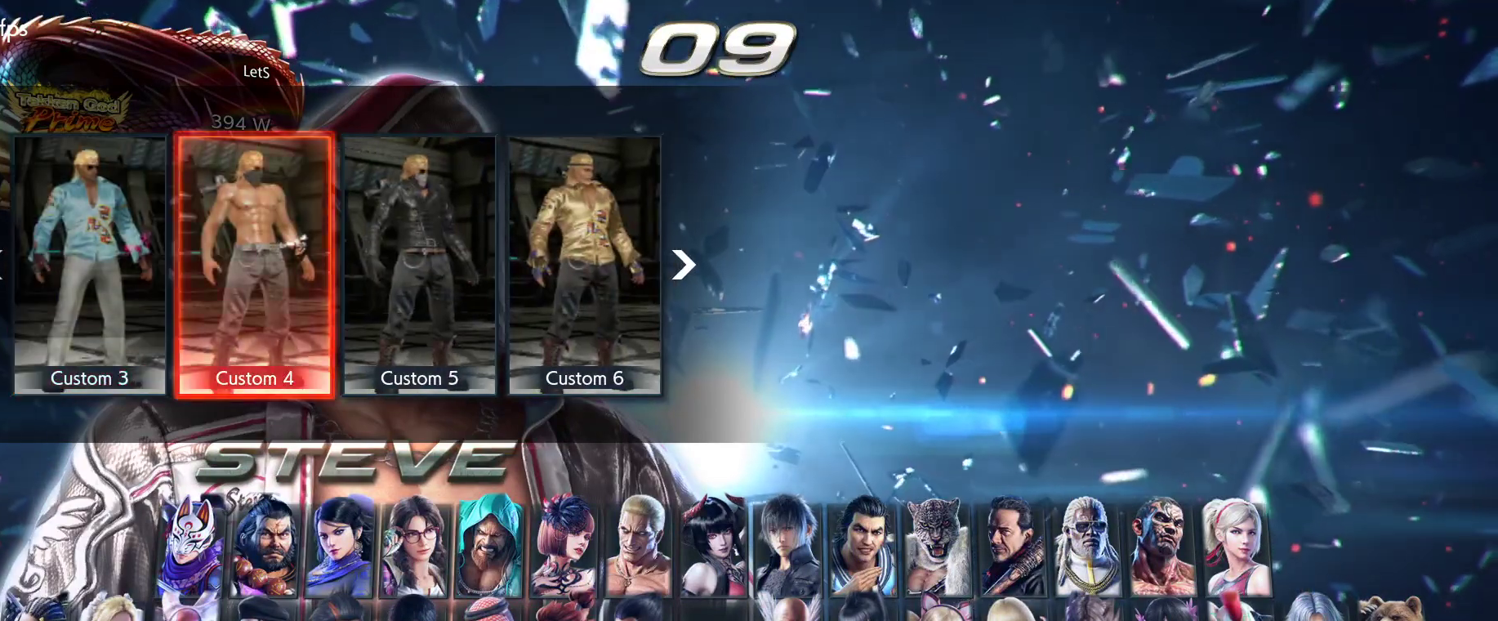
{"buttons": ["CROSS"], "left_stick": "center", "right_stick": "center", "events": [[33, "DPAD_RIGHT", "down"], [133, "DPAD_RIGHT", "up"], [167, "DPAD_RIGHT", "down"], [233, "DPAD_RIGHT", "up"], [467, "CROSS", "down"]]}
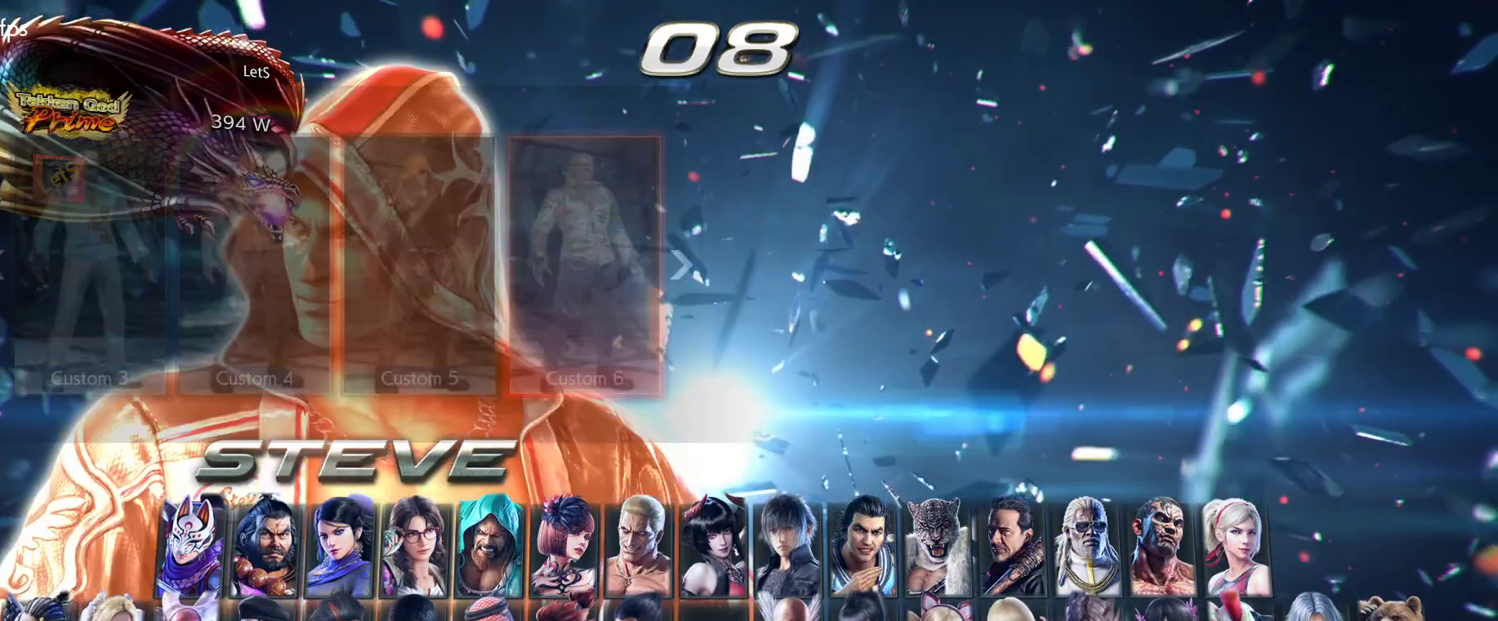
{"buttons": [], "left_stick": "center", "right_stick": "center", "events": [[100, "CROSS", "up"]]}
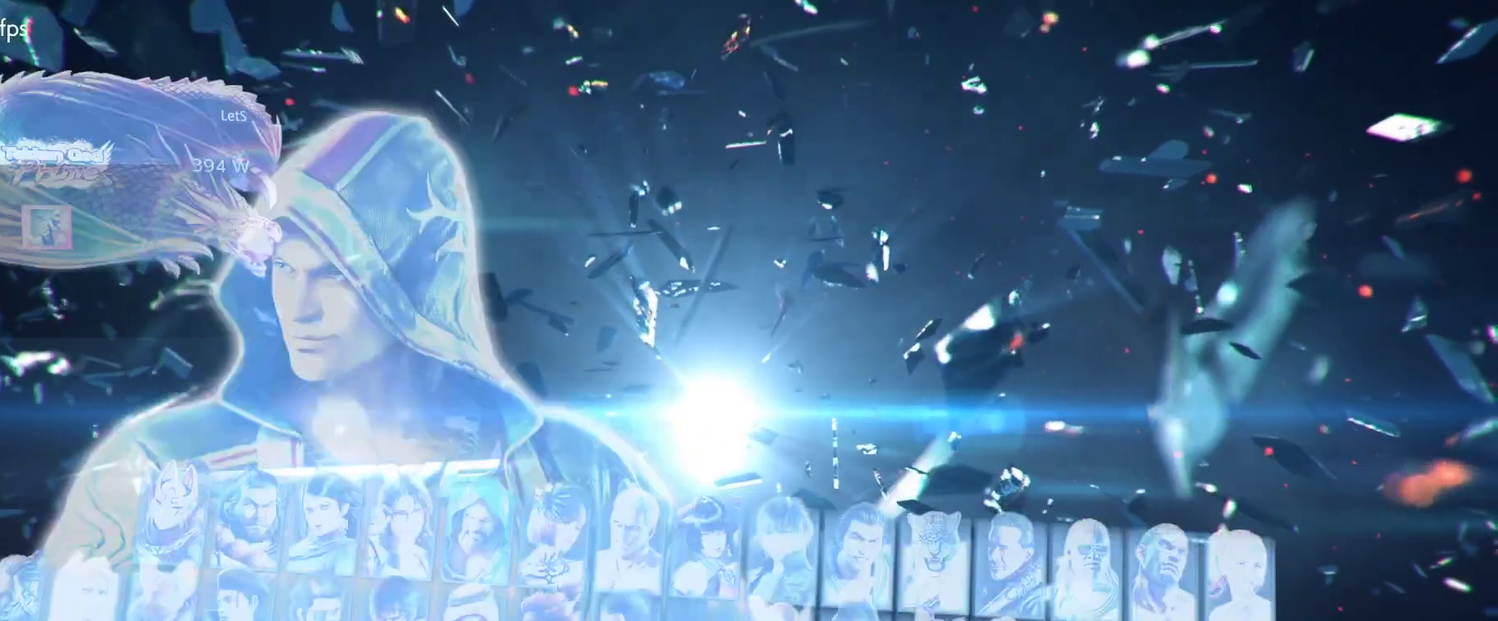
{"buttons": [], "left_stick": "center", "right_stick": "center", "events": []}
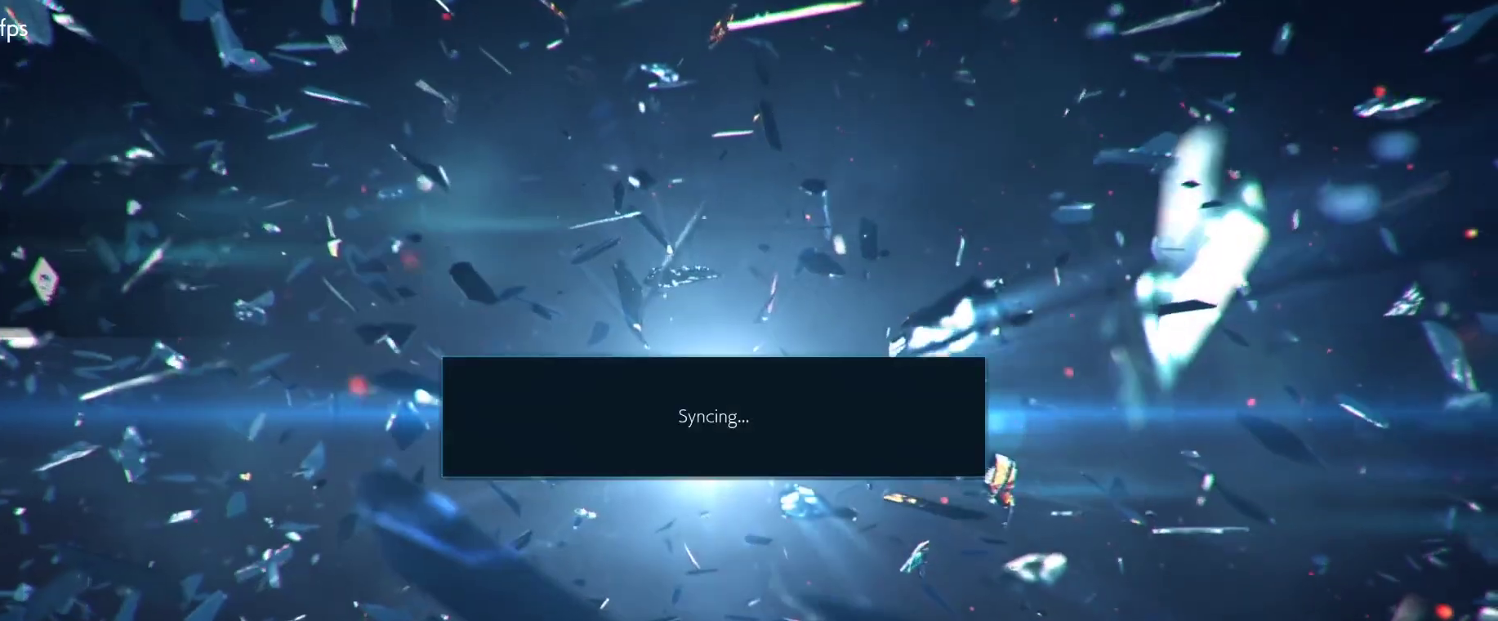
{"buttons": [], "left_stick": "center", "right_stick": "center", "events": []}
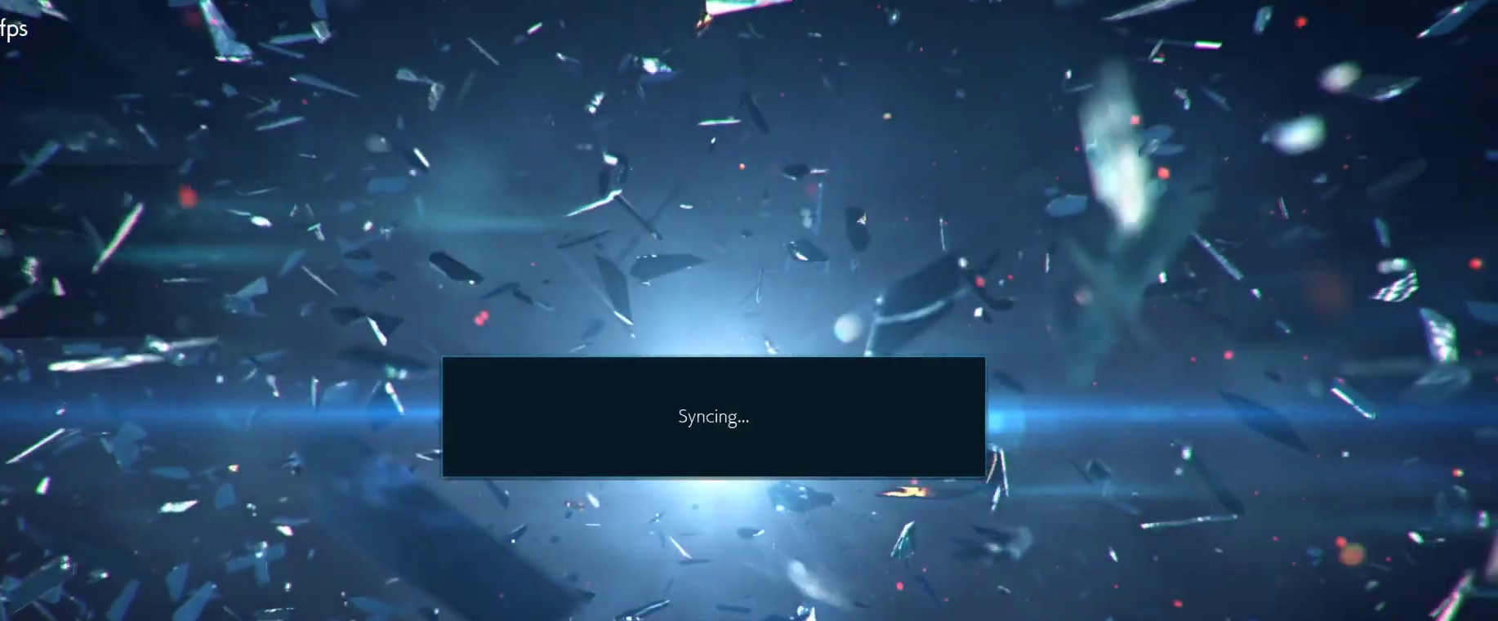
{"buttons": [], "left_stick": "center", "right_stick": "center", "events": []}
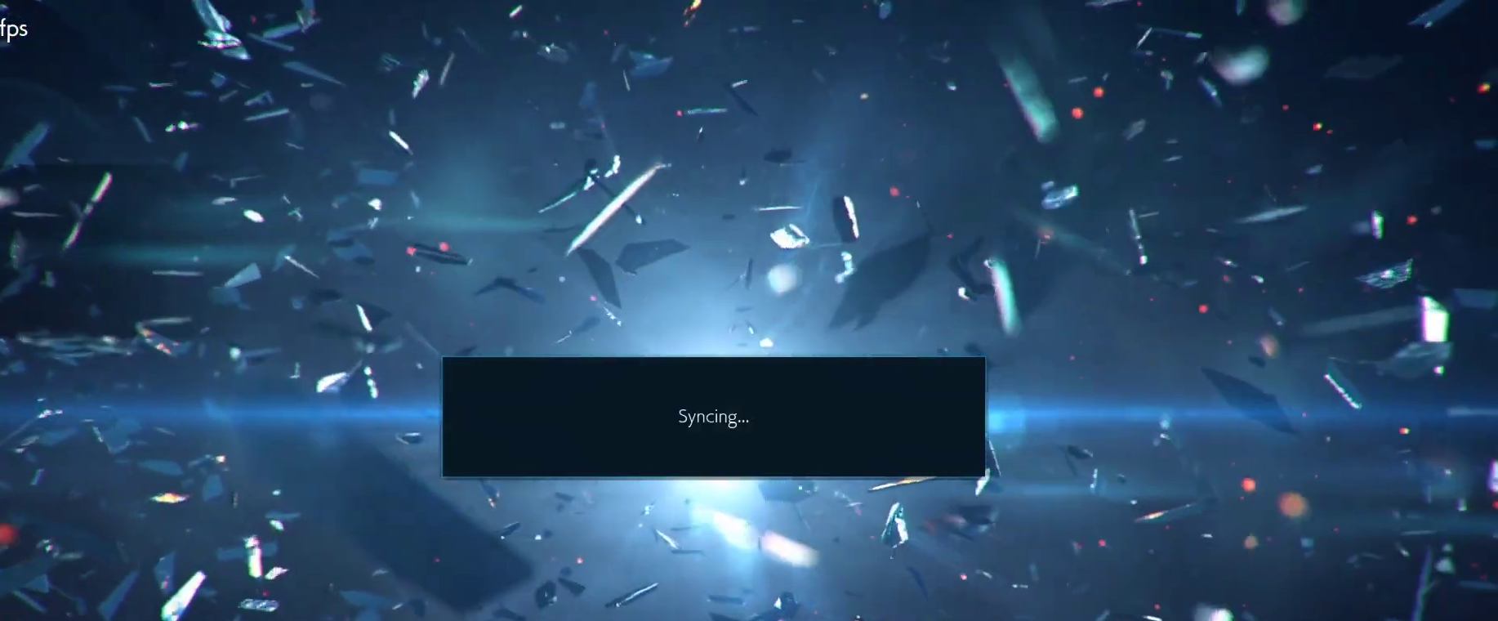
{"buttons": ["DPAD_LEFT"], "left_stick": "center", "right_stick": "center", "events": [[167, "DPAD_DOWN", "down"], [200, "DPAD_RIGHT", "down"], [233, "DPAD_DOWN", "up"], [400, "DPAD_RIGHT", "up"], [433, "DPAD_LEFT", "down"]]}
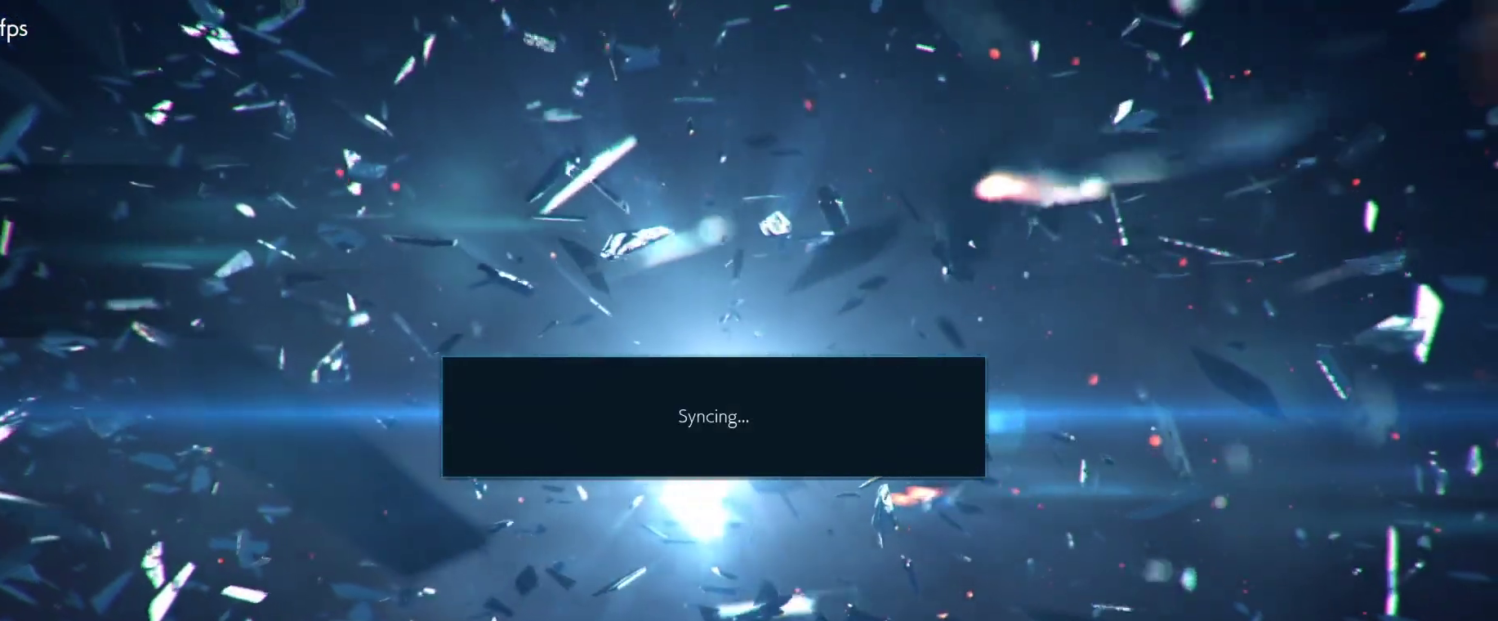
{"buttons": [], "left_stick": "center", "right_stick": "center", "events": [[133, "DPAD_LEFT", "up"]]}